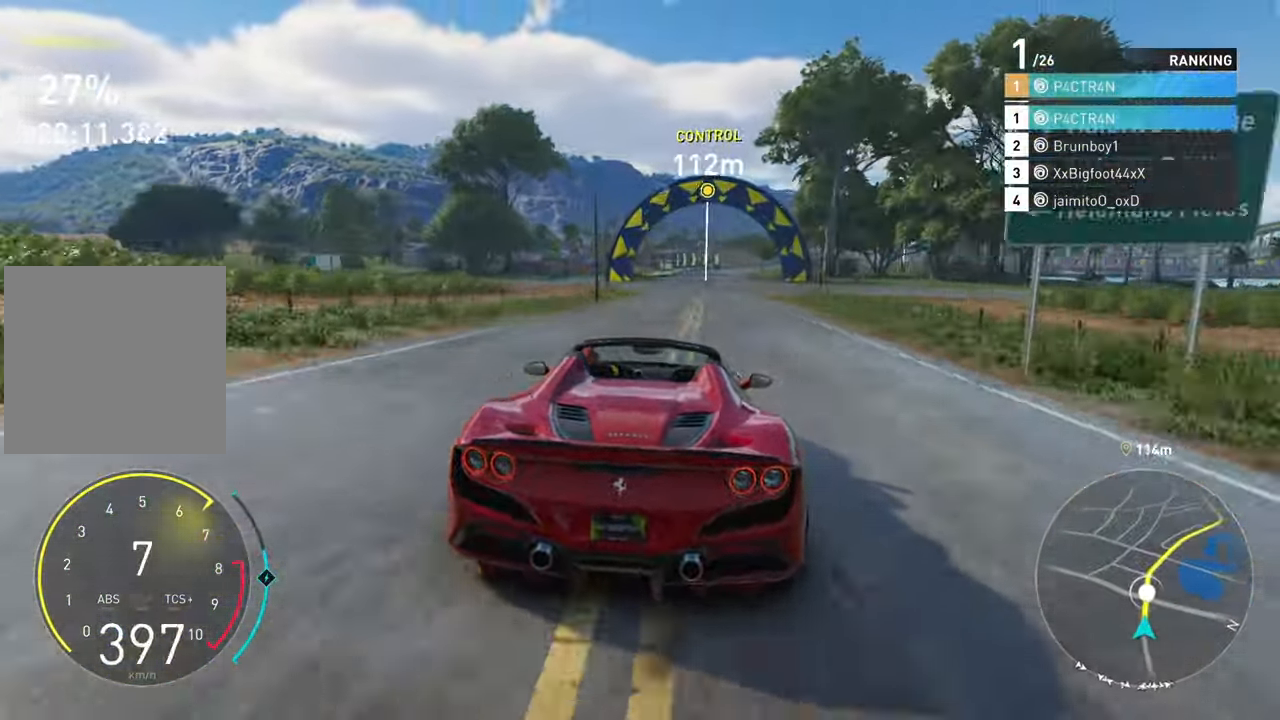
Gameplay with a controller (Xbox layout); each line is a JSON object with the inputs held at the frame after it. "events" lists button and stick changes between this image and that frame as [ms after this image, input, new state], when the widget could be followed in between.
{"buttons": ["R2"], "left_stick": "center", "right_stick": "center", "events": [[66, "left_stick", "right"], [450, "left_stick", "center"]]}
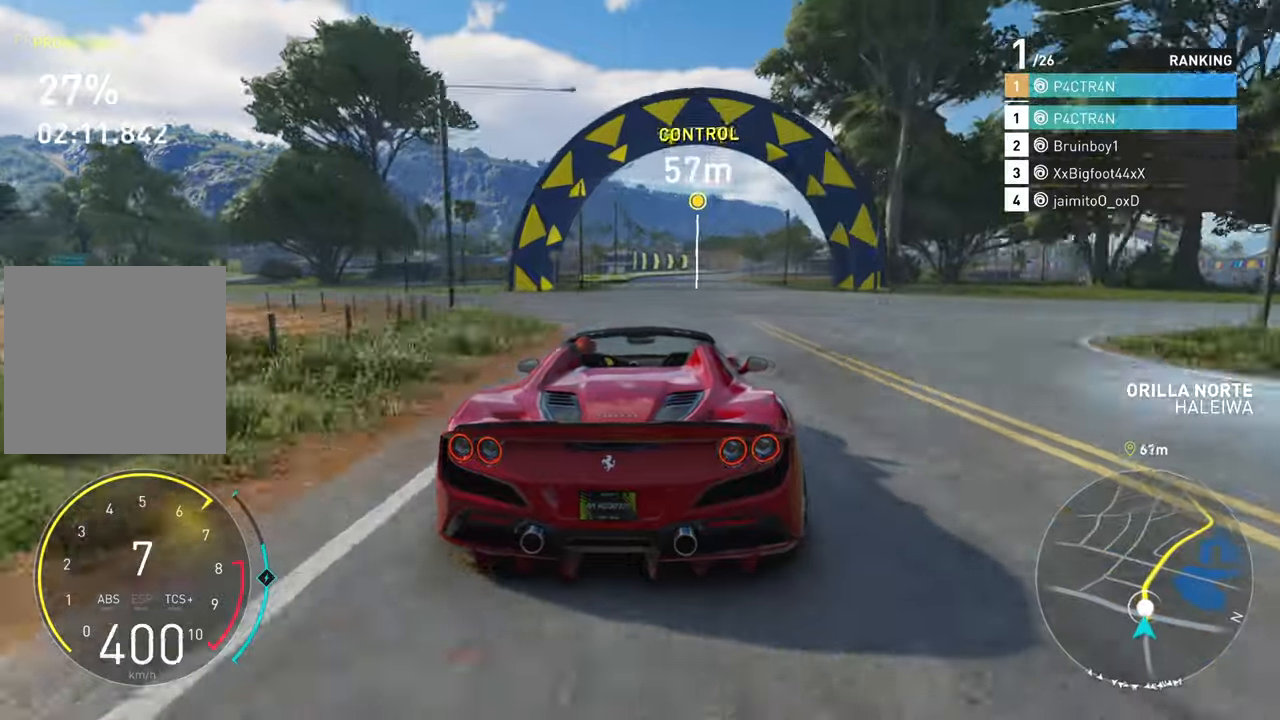
{"buttons": ["R2"], "left_stick": "right", "right_stick": "center", "events": [[67, "left_stick", "right"]]}
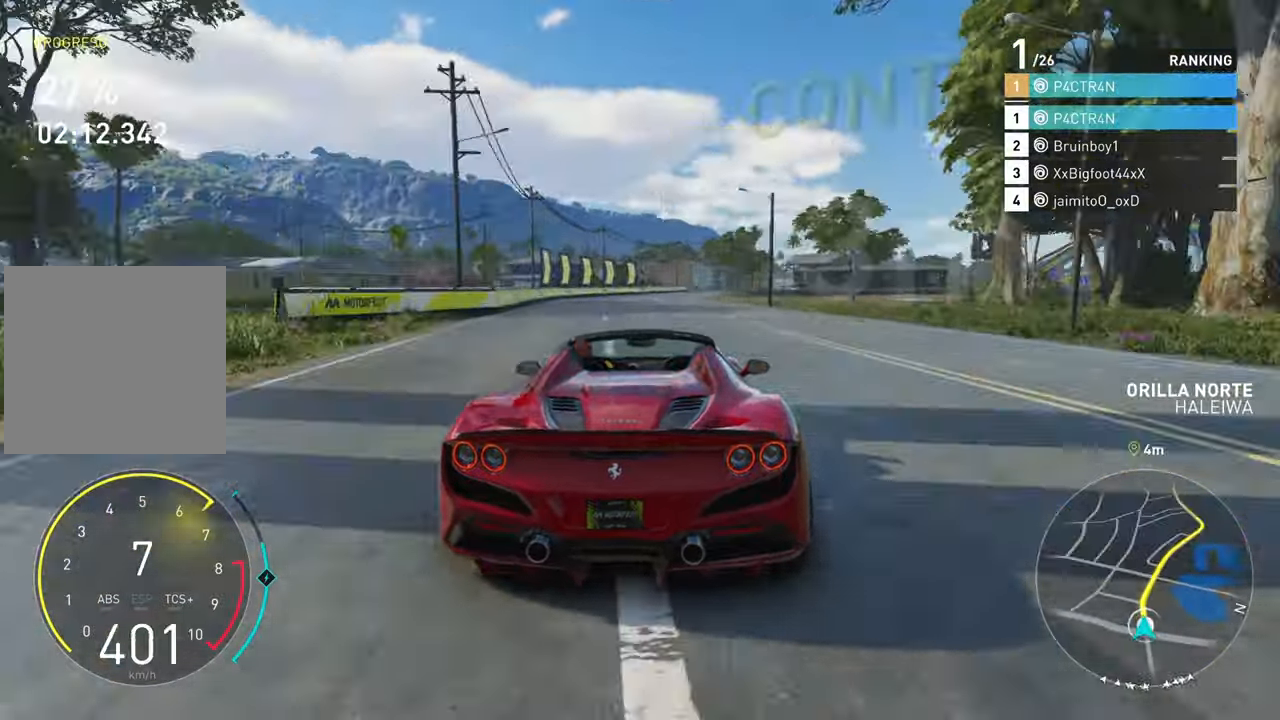
{"buttons": ["R2"], "left_stick": "right", "right_stick": "center", "events": []}
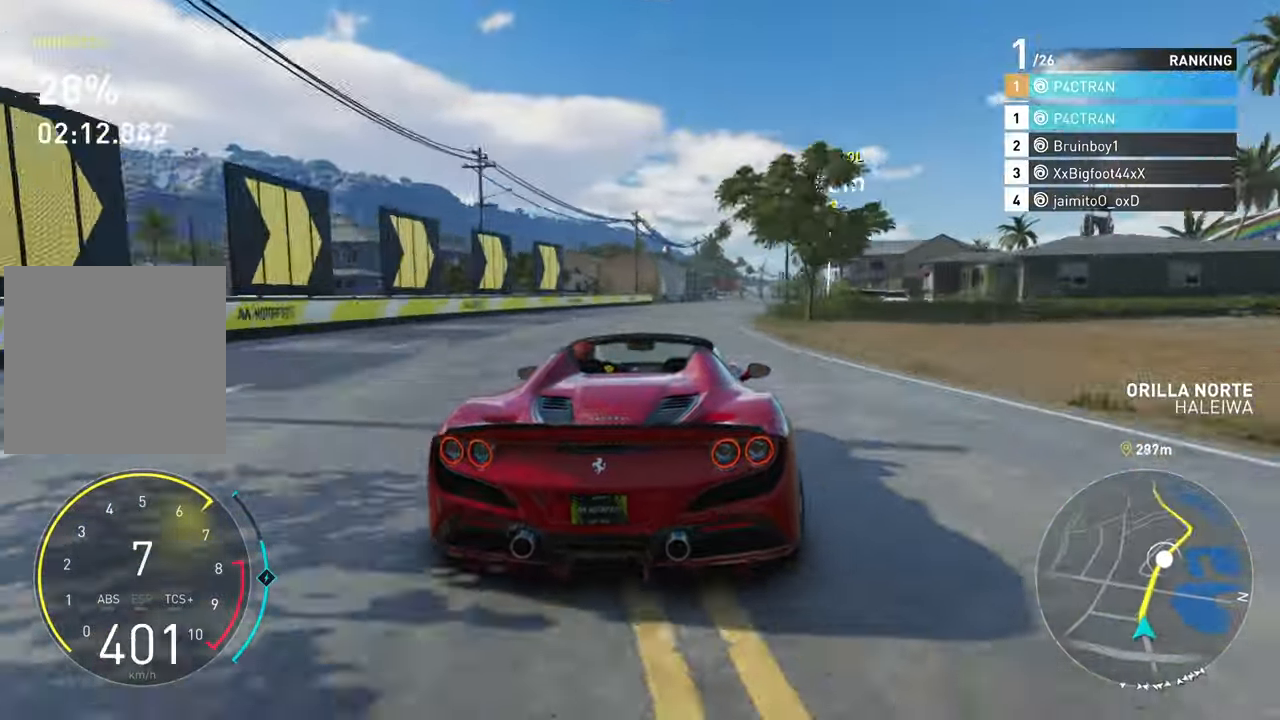
{"buttons": ["R2"], "left_stick": "right", "right_stick": "center", "events": []}
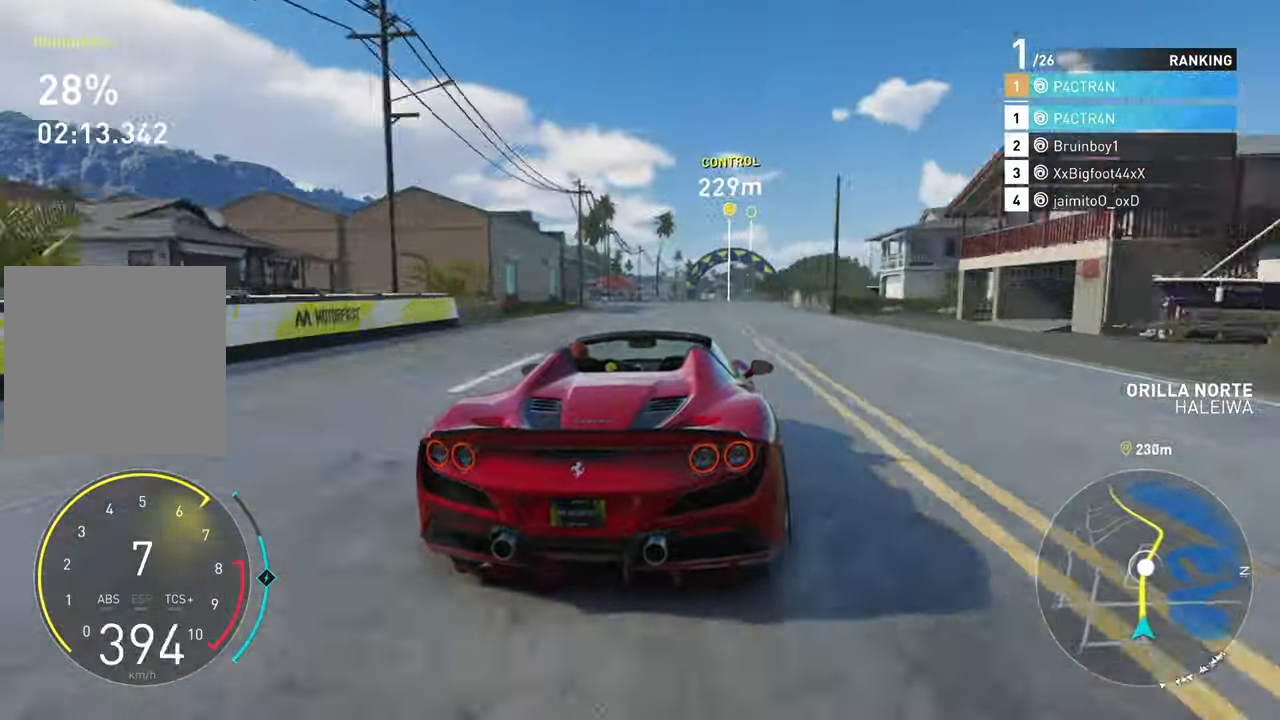
{"buttons": ["R2"], "left_stick": "center", "right_stick": "center", "events": [[100, "left_stick", "center"], [217, "left_stick", "right"], [417, "left_stick", "center"]]}
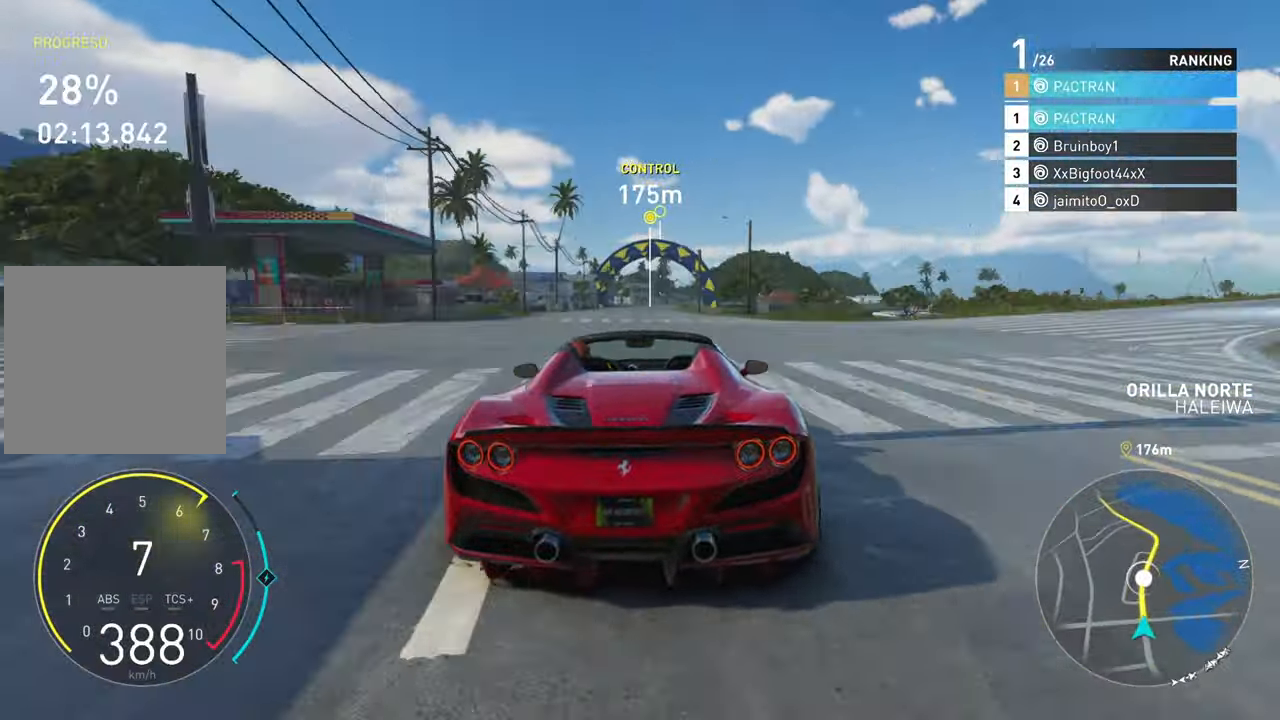
{"buttons": ["R2"], "left_stick": "right", "right_stick": "center", "events": [[233, "left_stick", "right"]]}
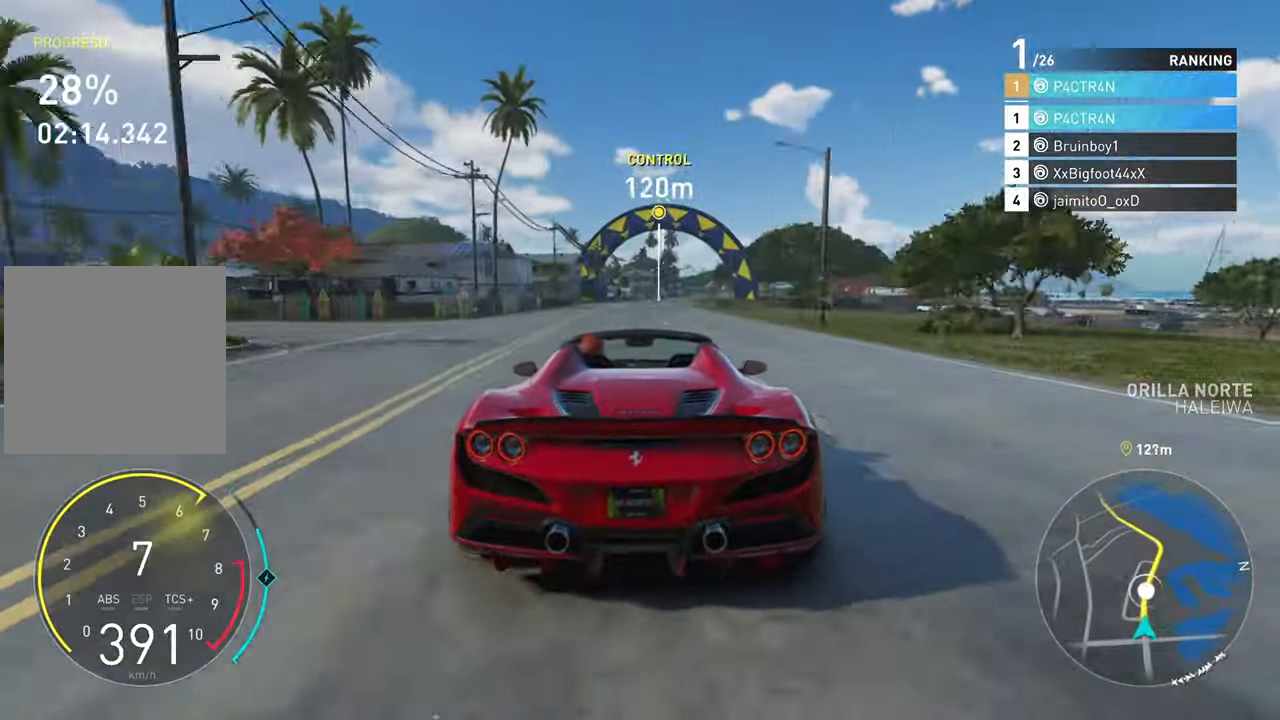
{"buttons": ["R2"], "left_stick": "right", "right_stick": "center", "events": [[33, "left_stick", "center"], [183, "left_stick", "right"]]}
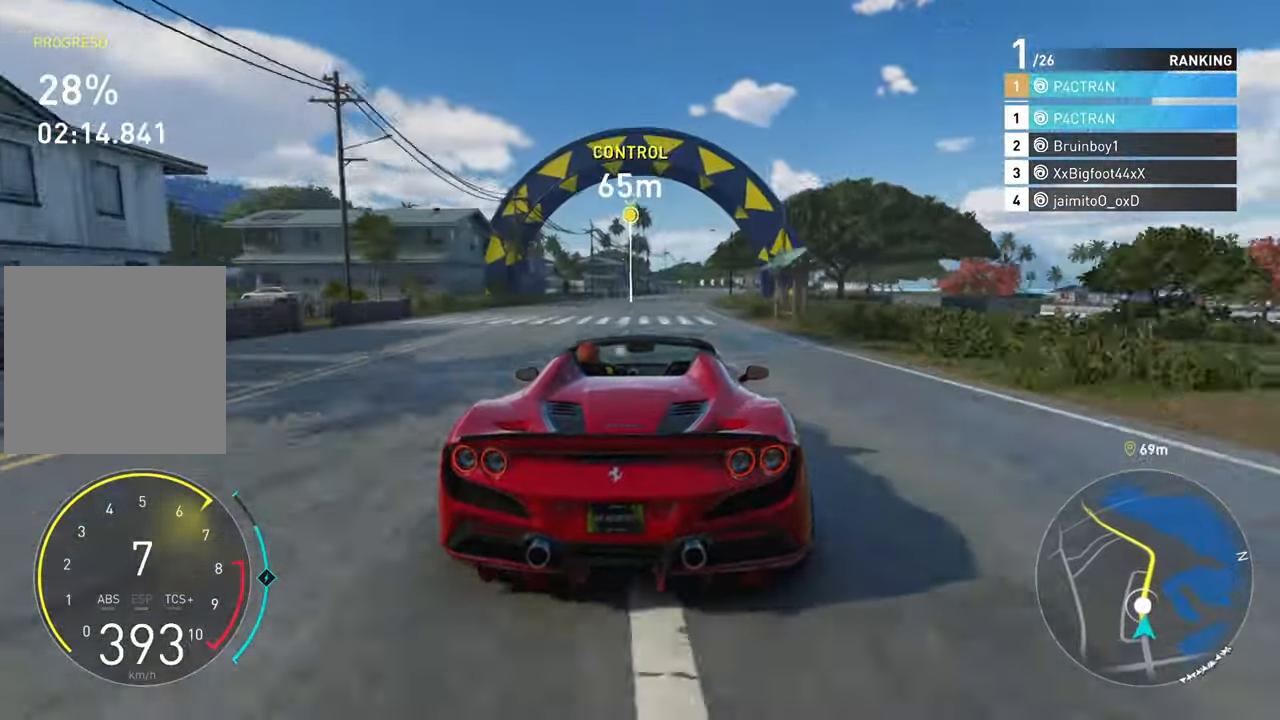
{"buttons": ["R2"], "left_stick": "center", "right_stick": "center", "events": [[300, "left_stick", "center"]]}
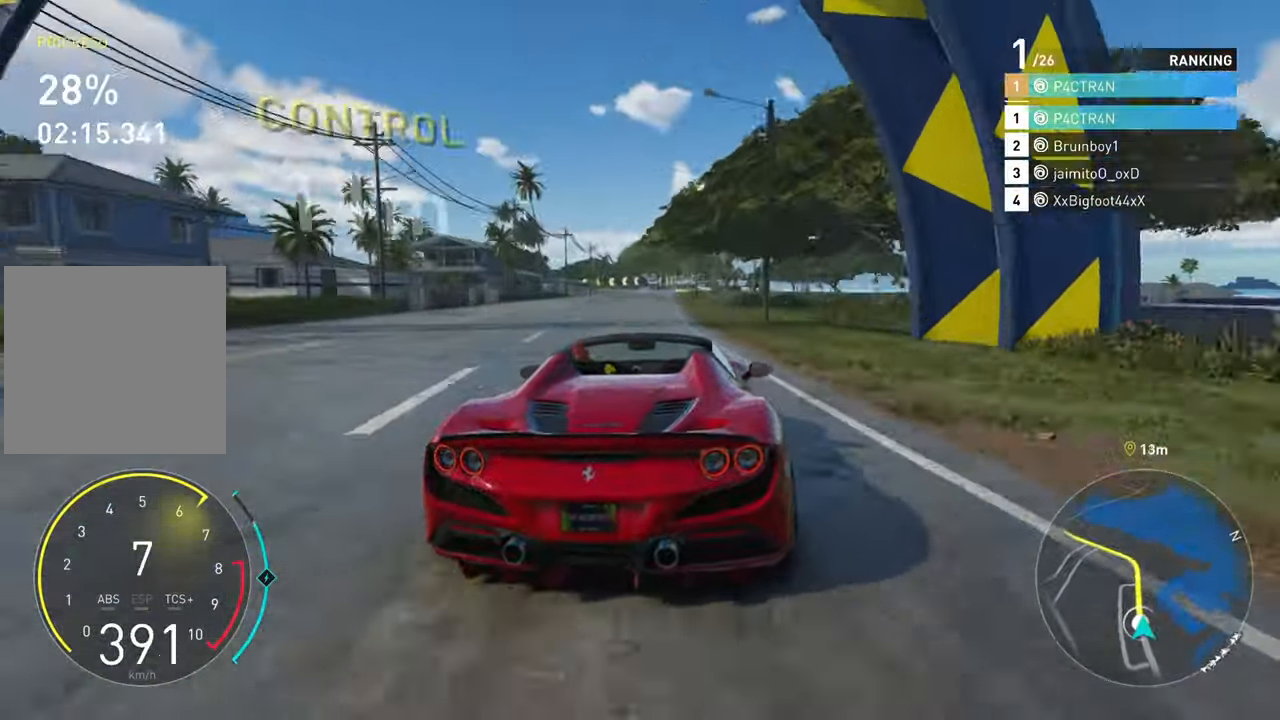
{"buttons": ["R2"], "left_stick": "center", "right_stick": "center", "events": [[67, "left_stick", "left"], [200, "left_stick", "center"]]}
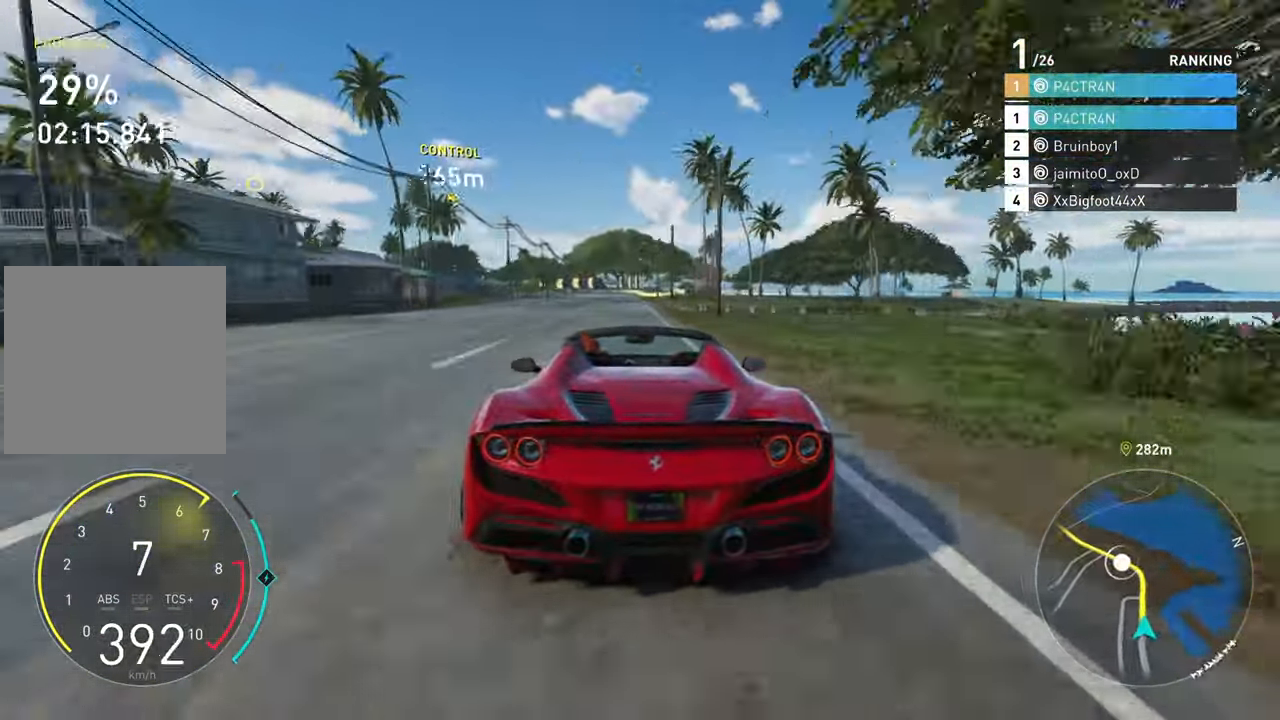
{"buttons": ["R2"], "left_stick": "center", "right_stick": "center", "events": [[67, "left_stick", "left"], [183, "left_stick", "center"]]}
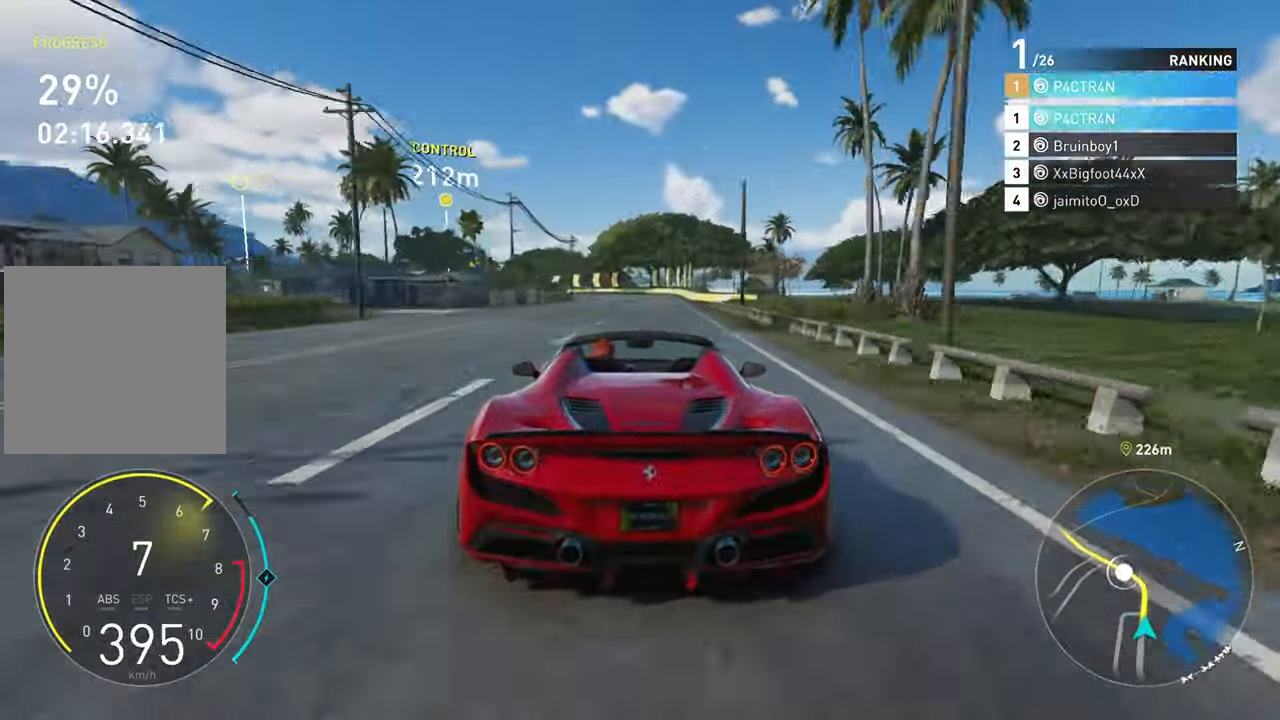
{"buttons": ["L2"], "left_stick": "left", "right_stick": "center", "events": [[50, "left_stick", "left"], [300, "L2", "down"], [367, "R2", "up"]]}
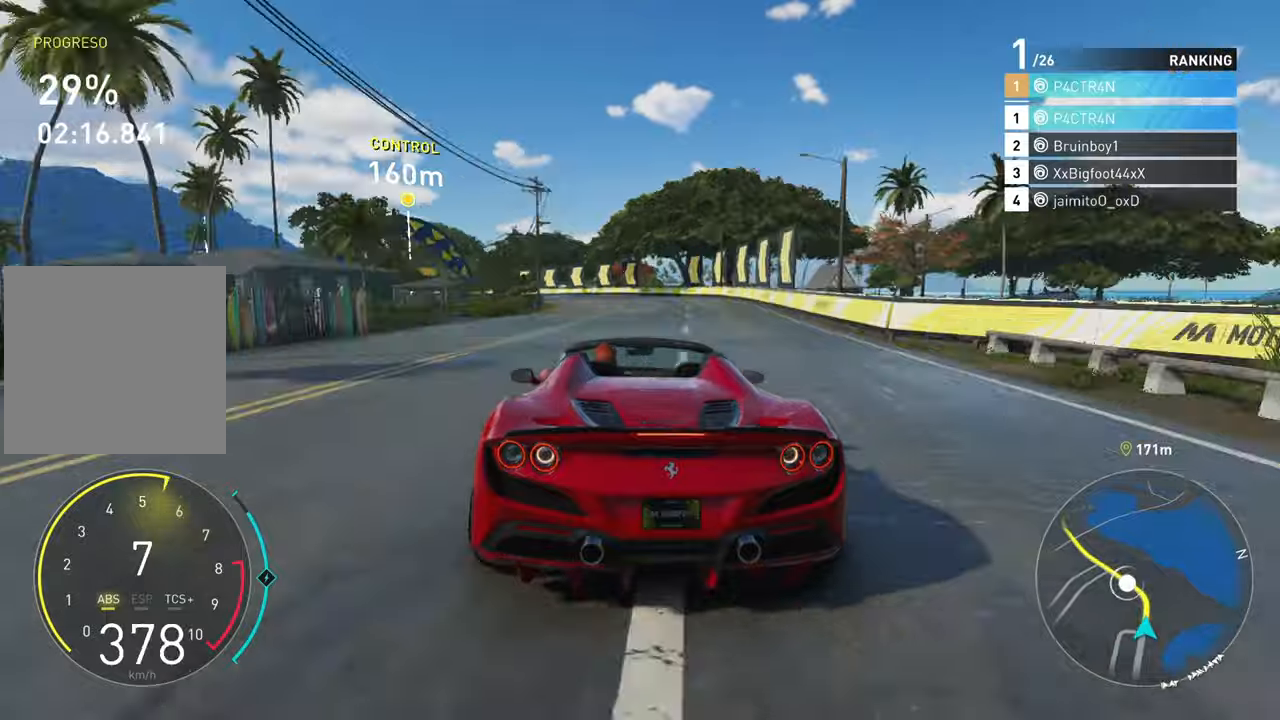
{"buttons": [], "left_stick": "left", "right_stick": "center", "events": [[117, "L2", "up"]]}
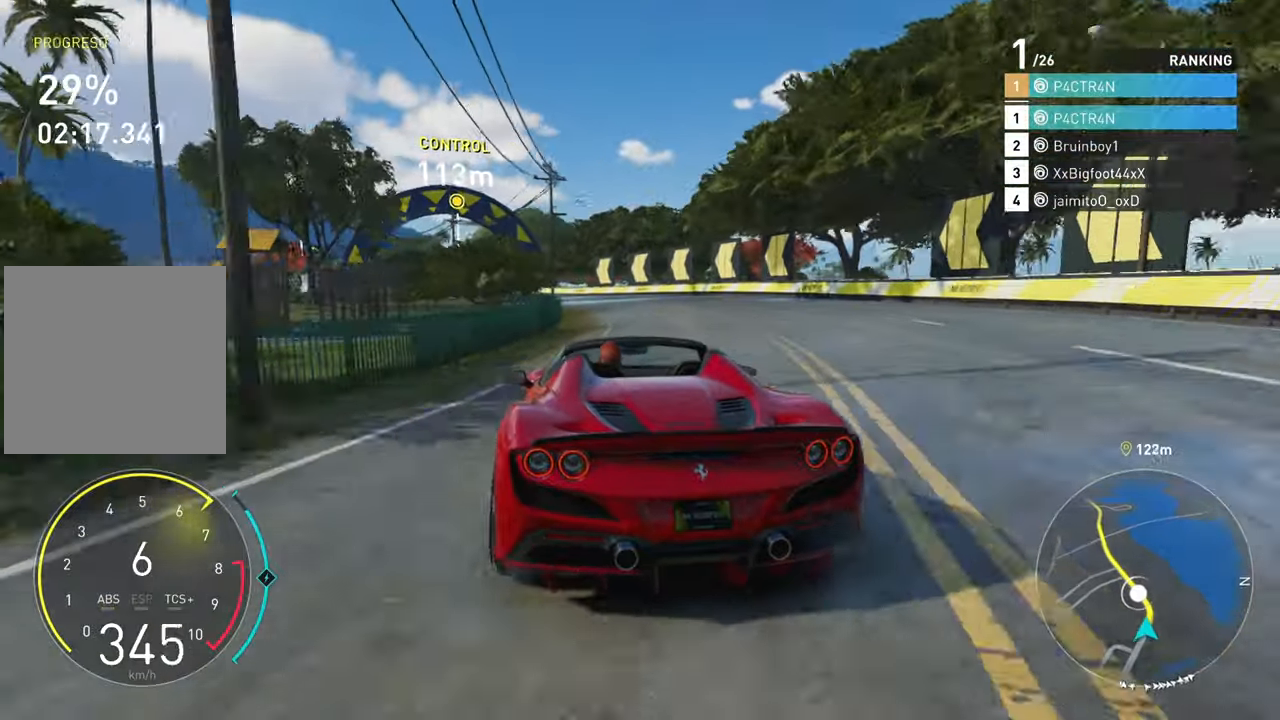
{"buttons": ["R2"], "left_stick": "left", "right_stick": "center", "events": [[34, "R2", "down"]]}
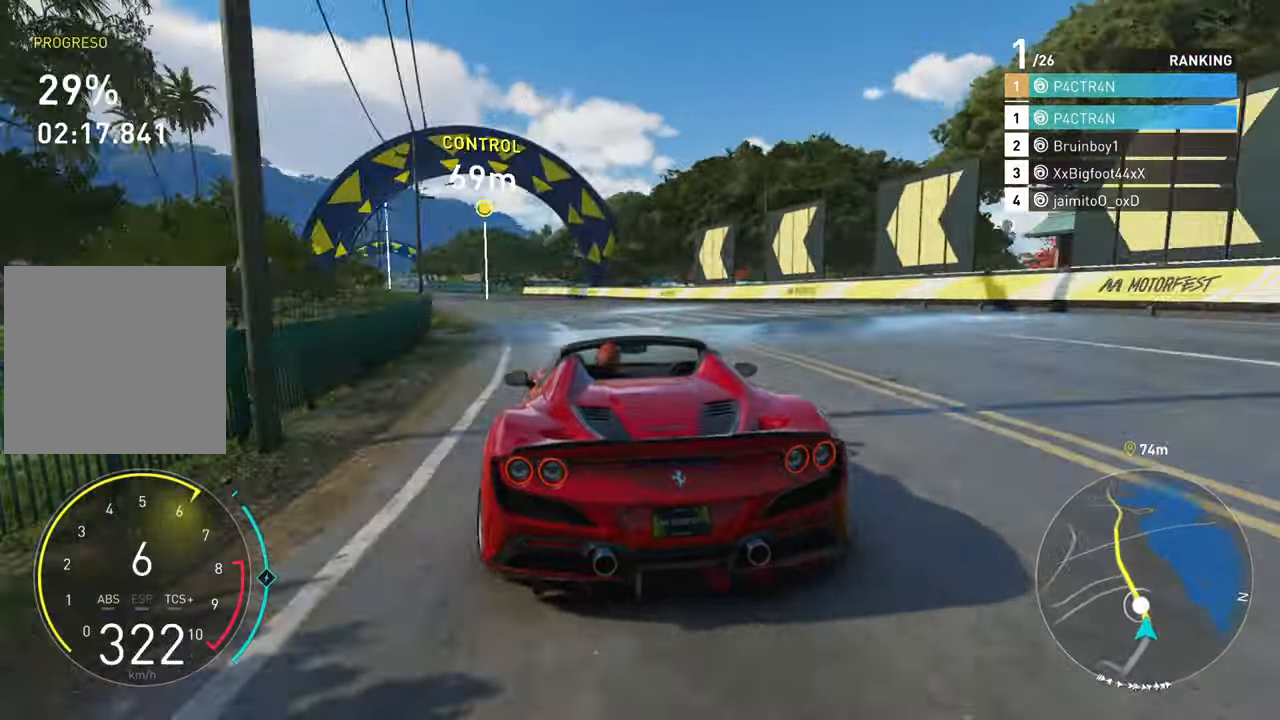
{"buttons": ["R2"], "left_stick": "left", "right_stick": "center", "events": []}
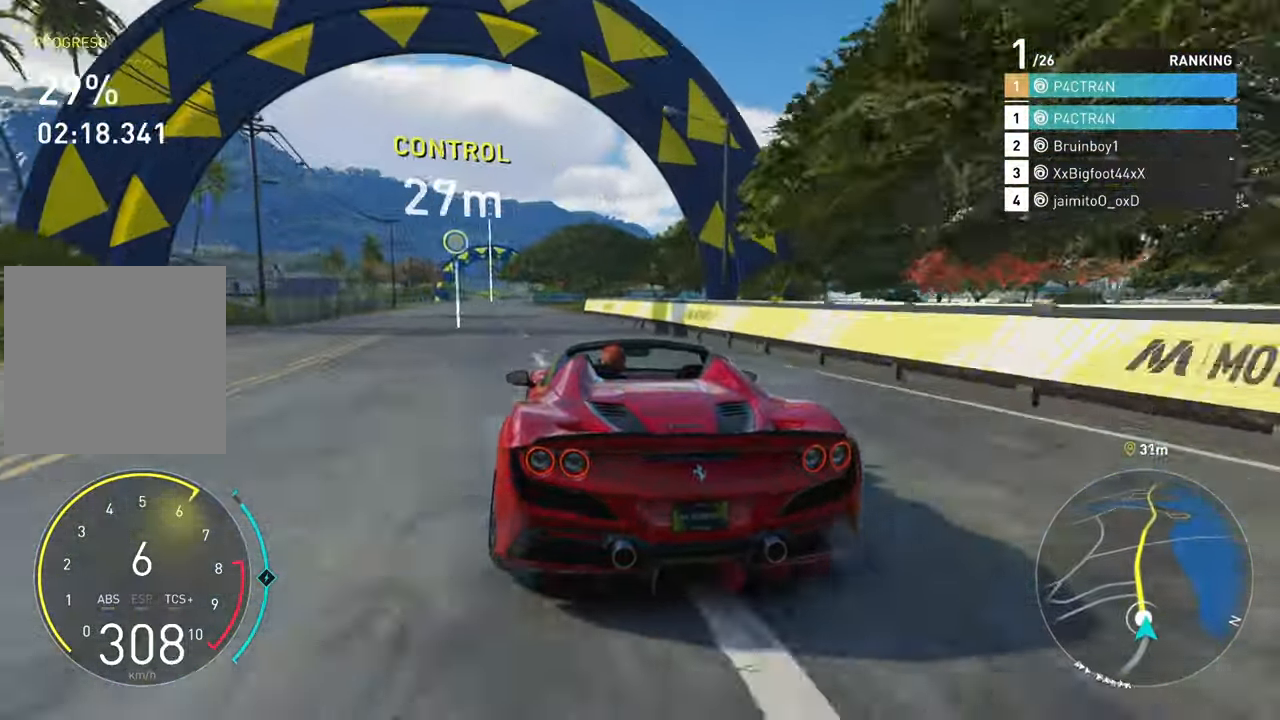
{"buttons": ["A", "R2"], "left_stick": "center", "right_stick": "center", "events": [[384, "left_stick", "center"], [450, "A", "down"]]}
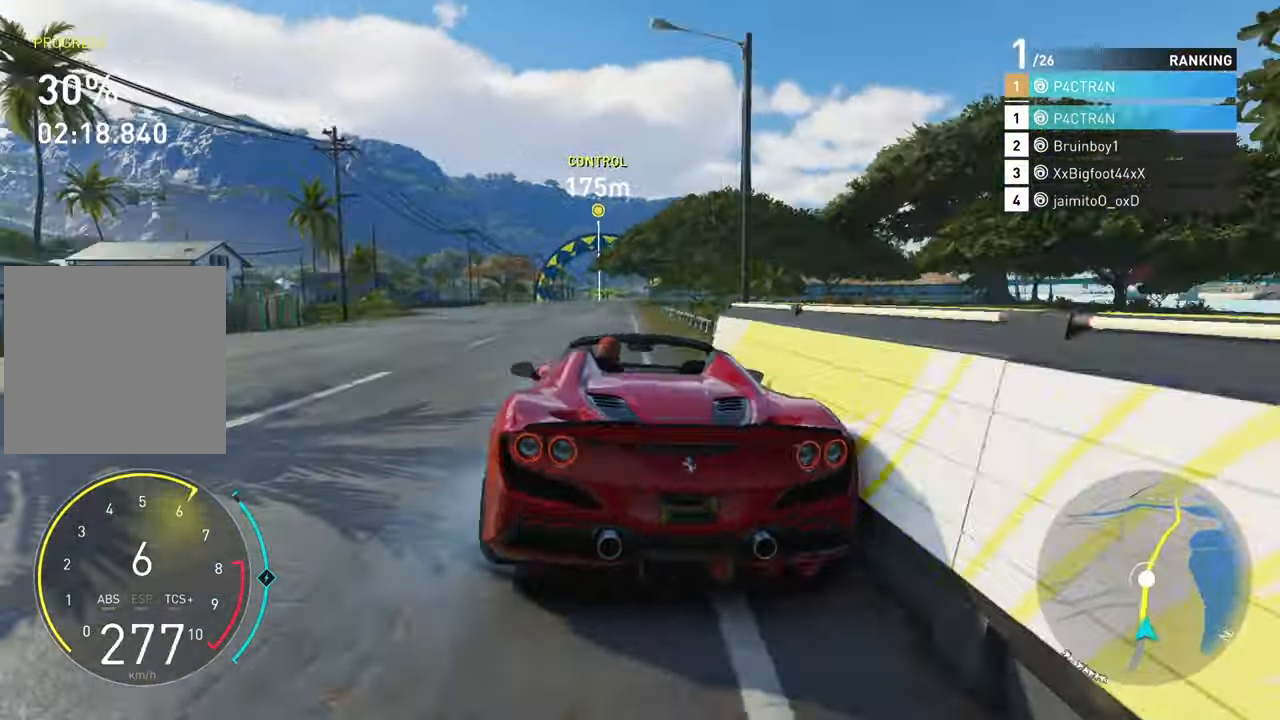
{"buttons": ["A", "R2"], "left_stick": "center", "right_stick": "center", "events": [[284, "left_stick", "right"], [417, "left_stick", "center"]]}
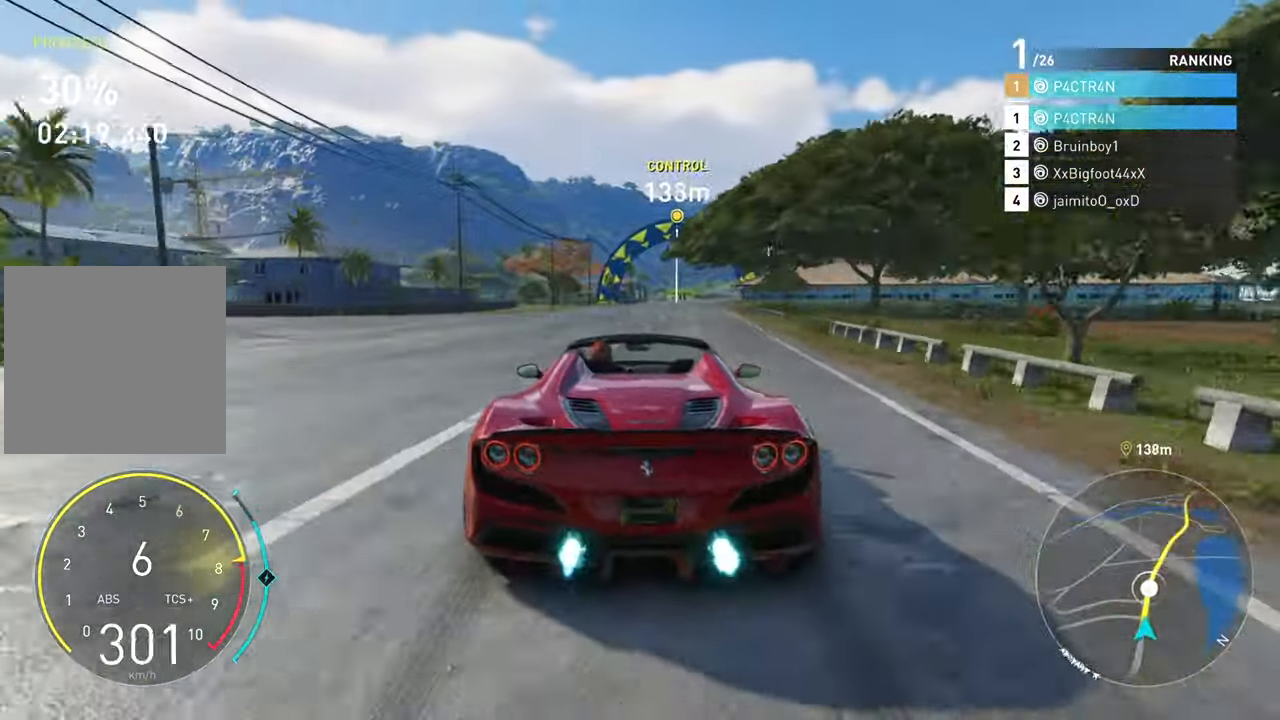
{"buttons": ["A", "R2"], "left_stick": "center", "right_stick": "center", "events": [[184, "left_stick", "right"], [417, "left_stick", "center"]]}
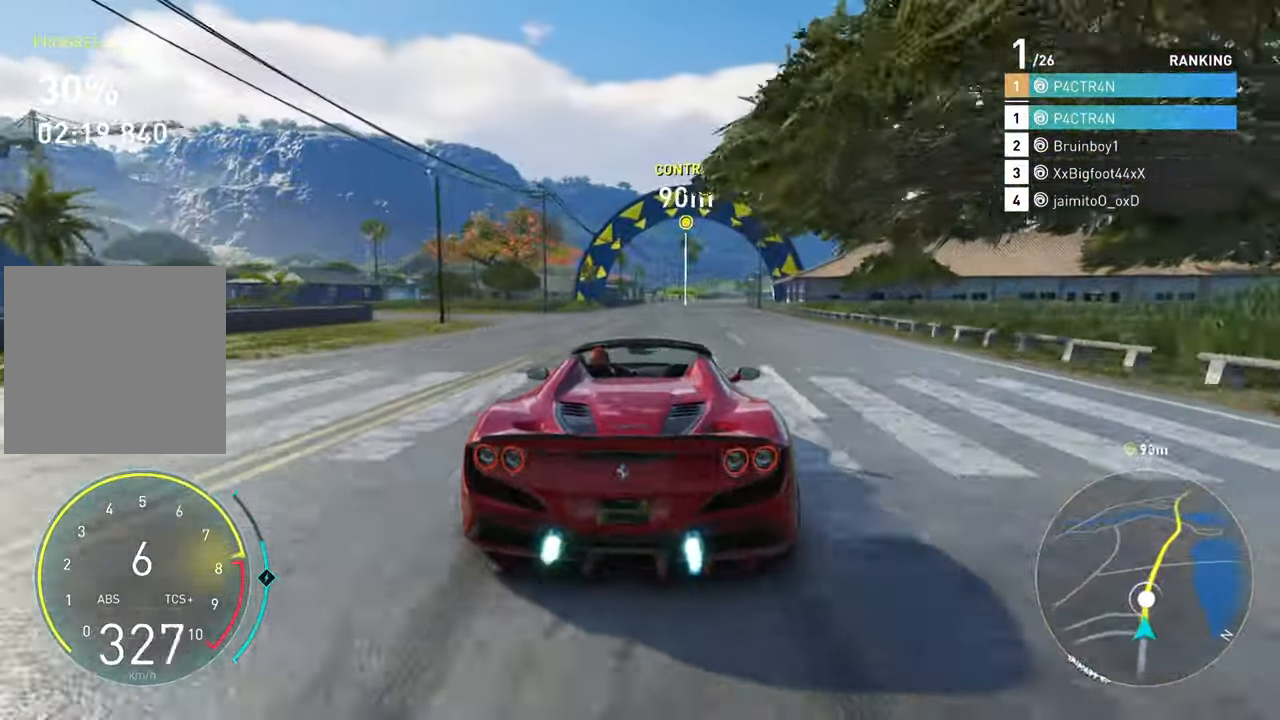
{"buttons": ["A", "R2"], "left_stick": "right", "right_stick": "center", "events": [[50, "left_stick", "right"], [200, "left_stick", "center"], [400, "left_stick", "right"]]}
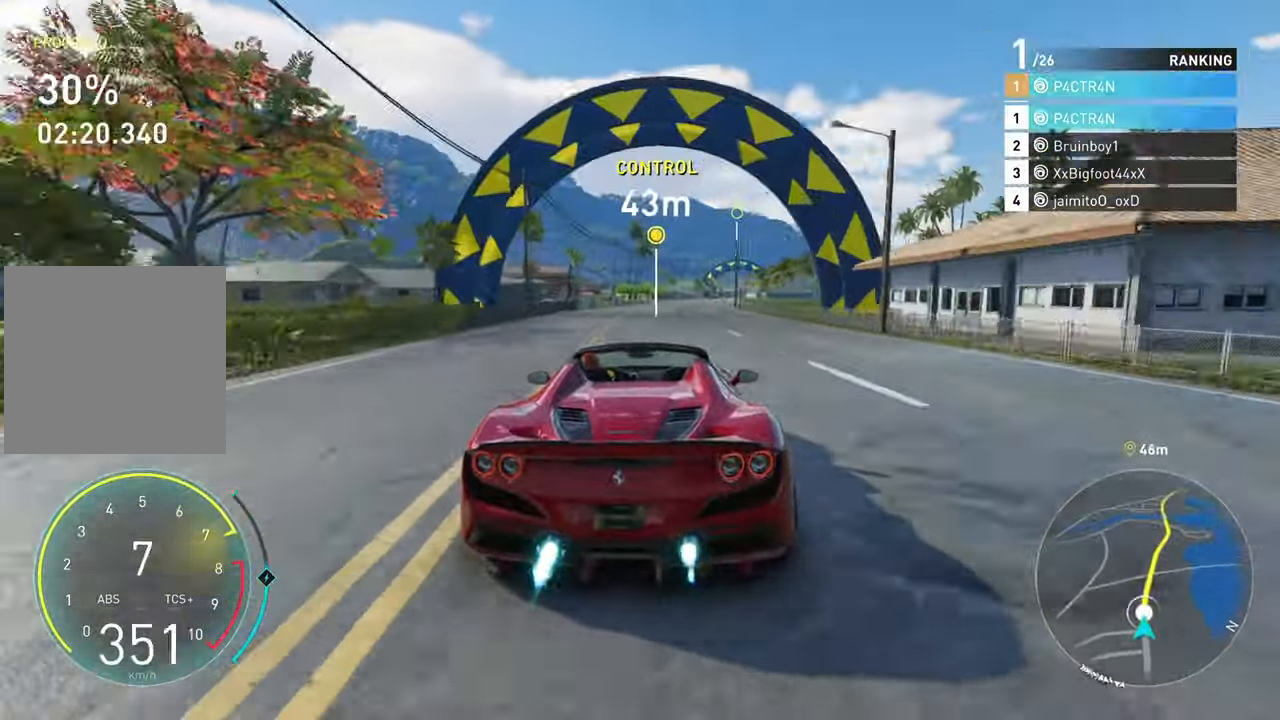
{"buttons": ["A", "R2"], "left_stick": "right", "right_stick": "center", "events": [[134, "left_stick", "center"], [317, "left_stick", "right"]]}
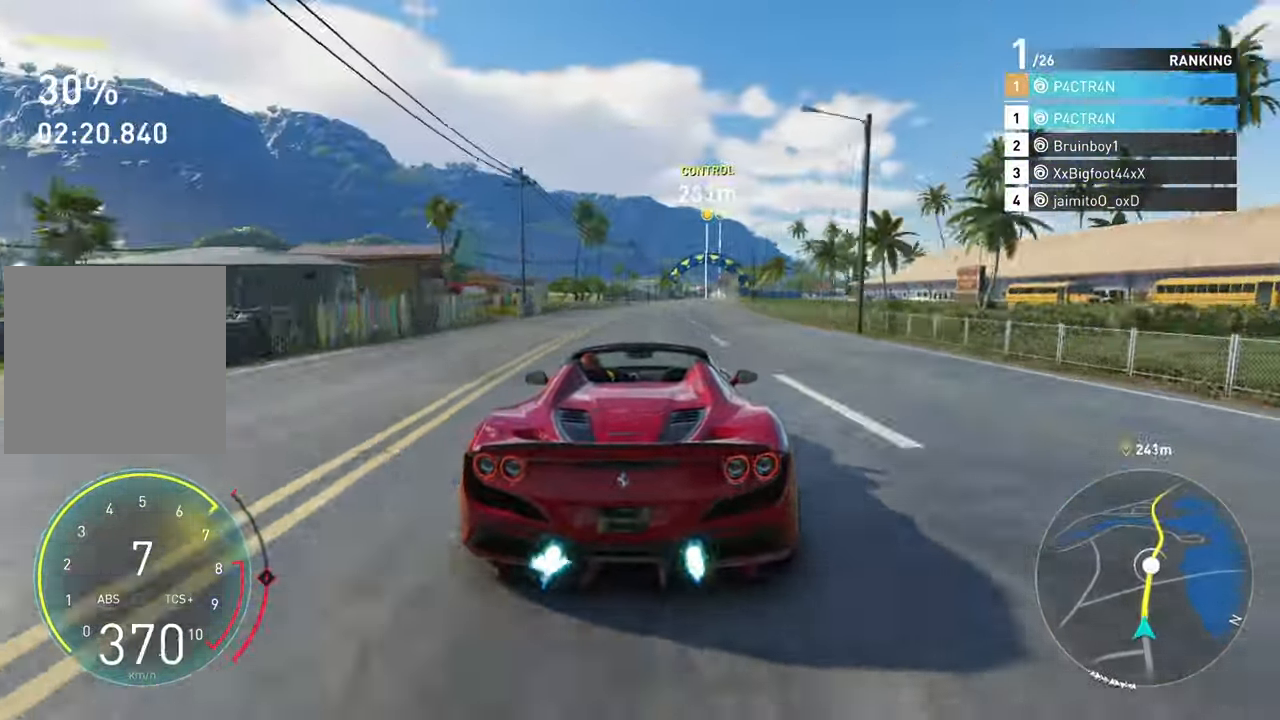
{"buttons": ["A", "R2"], "left_stick": "right", "right_stick": "center", "events": [[117, "left_stick", "center"], [317, "left_stick", "right"]]}
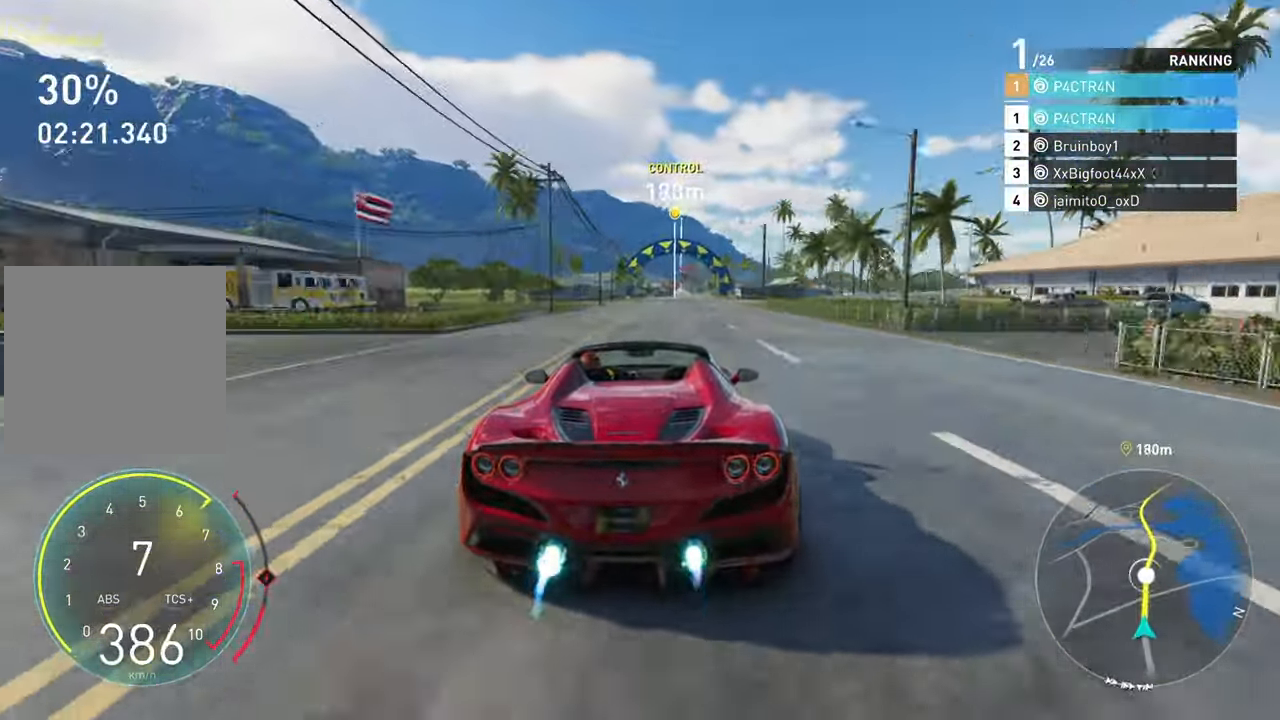
{"buttons": ["A", "R2"], "left_stick": "center", "right_stick": "center", "events": [[17, "left_stick", "center"], [134, "left_stick", "right"], [350, "left_stick", "center"]]}
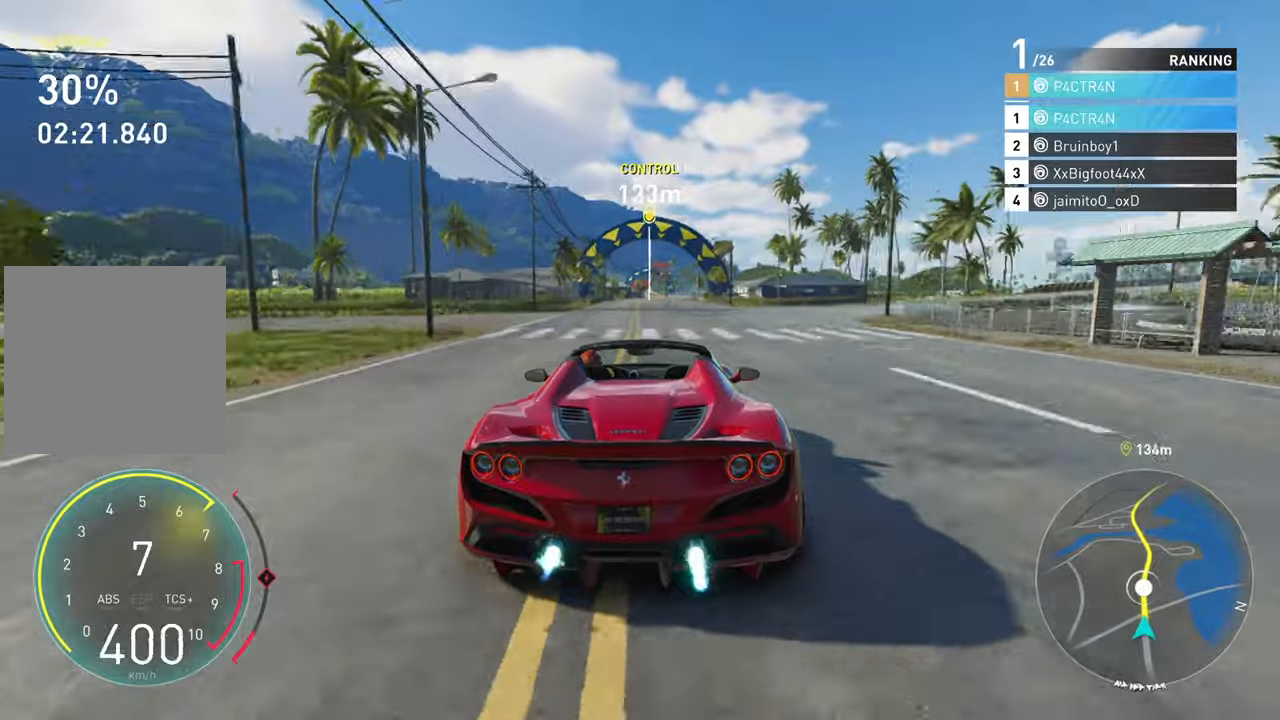
{"buttons": ["A", "R2"], "left_stick": "center", "right_stick": "center", "events": [[33, "left_stick", "right"], [183, "left_stick", "center"], [266, "left_stick", "right"], [383, "left_stick", "center"]]}
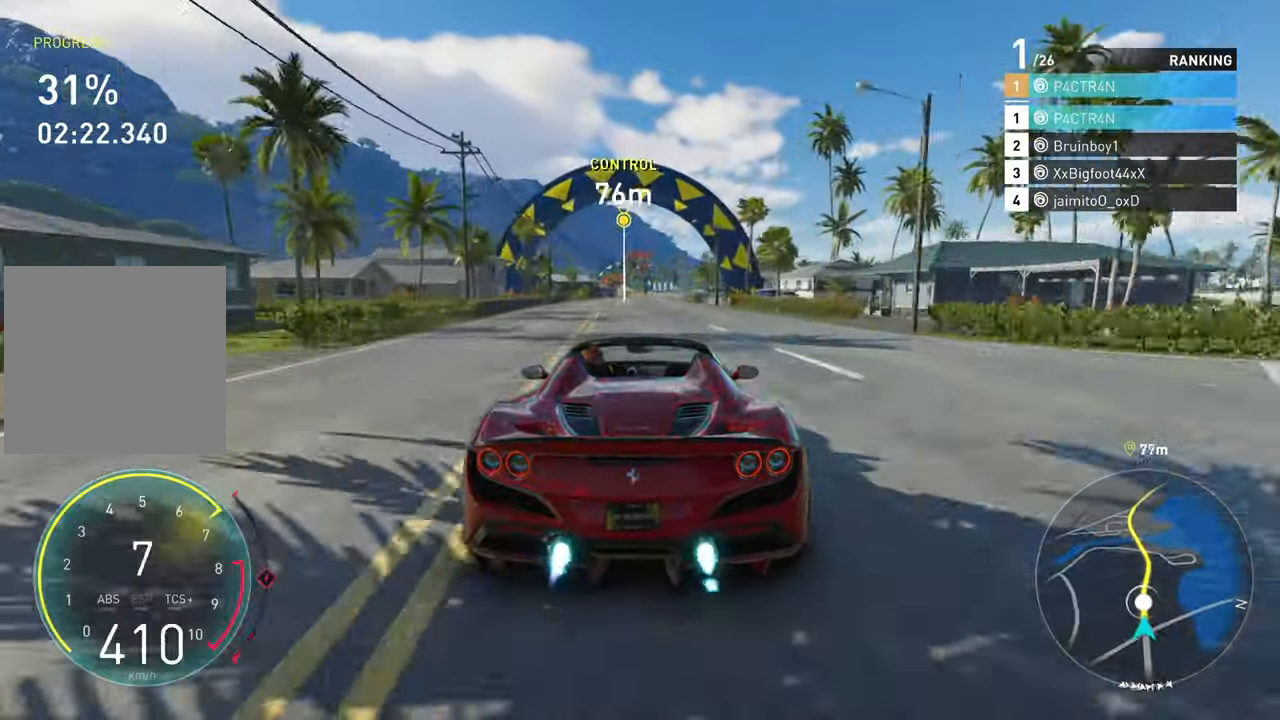
{"buttons": ["A", "R2"], "left_stick": "right", "right_stick": "center", "events": [[100, "left_stick", "right"], [216, "left_stick", "center"], [350, "left_stick", "right"]]}
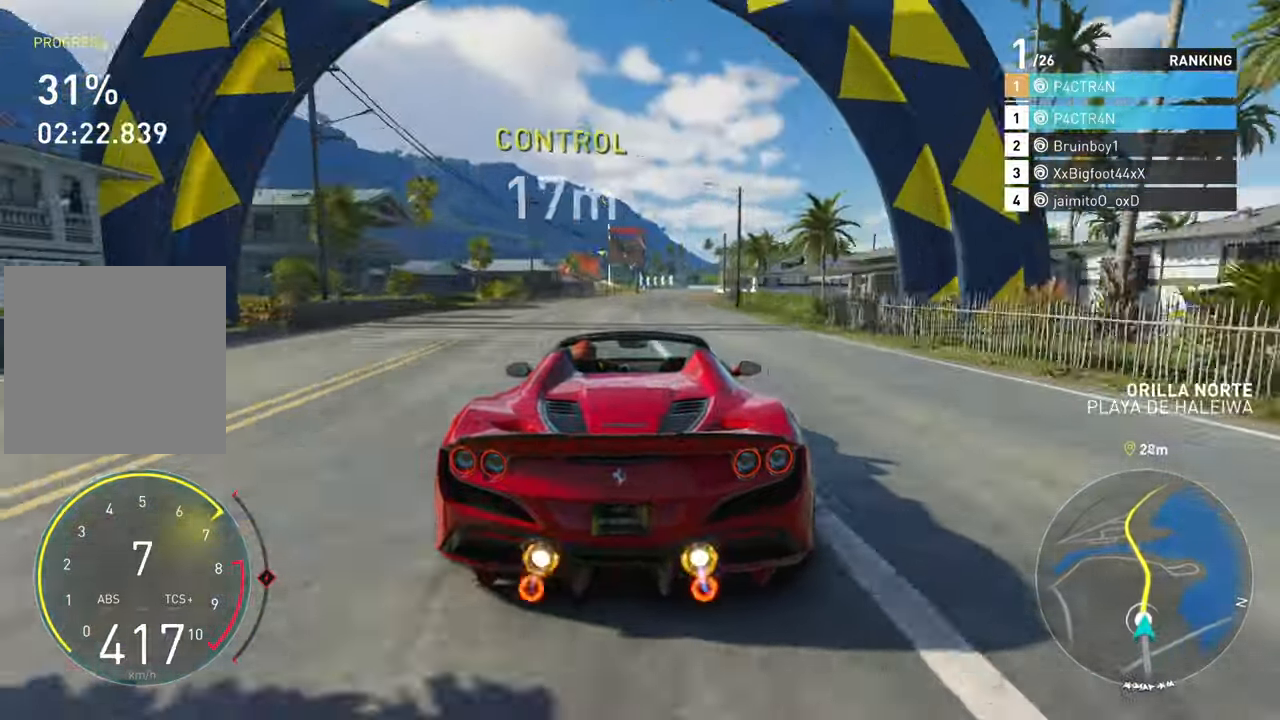
{"buttons": ["R2"], "left_stick": "center", "right_stick": "center", "events": [[150, "left_stick", "center"], [200, "A", "up"], [333, "left_stick", "right"], [466, "left_stick", "center"]]}
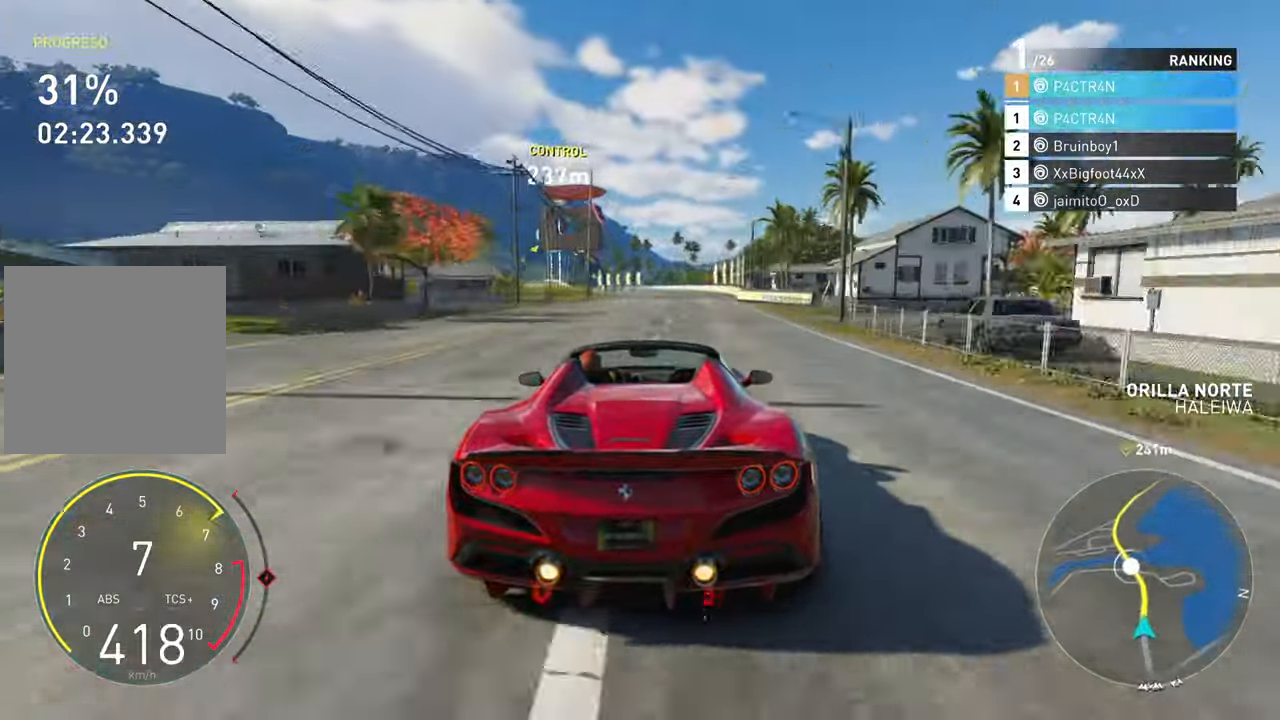
{"buttons": ["R2"], "left_stick": "left", "right_stick": "center", "events": [[116, "left_stick", "left"]]}
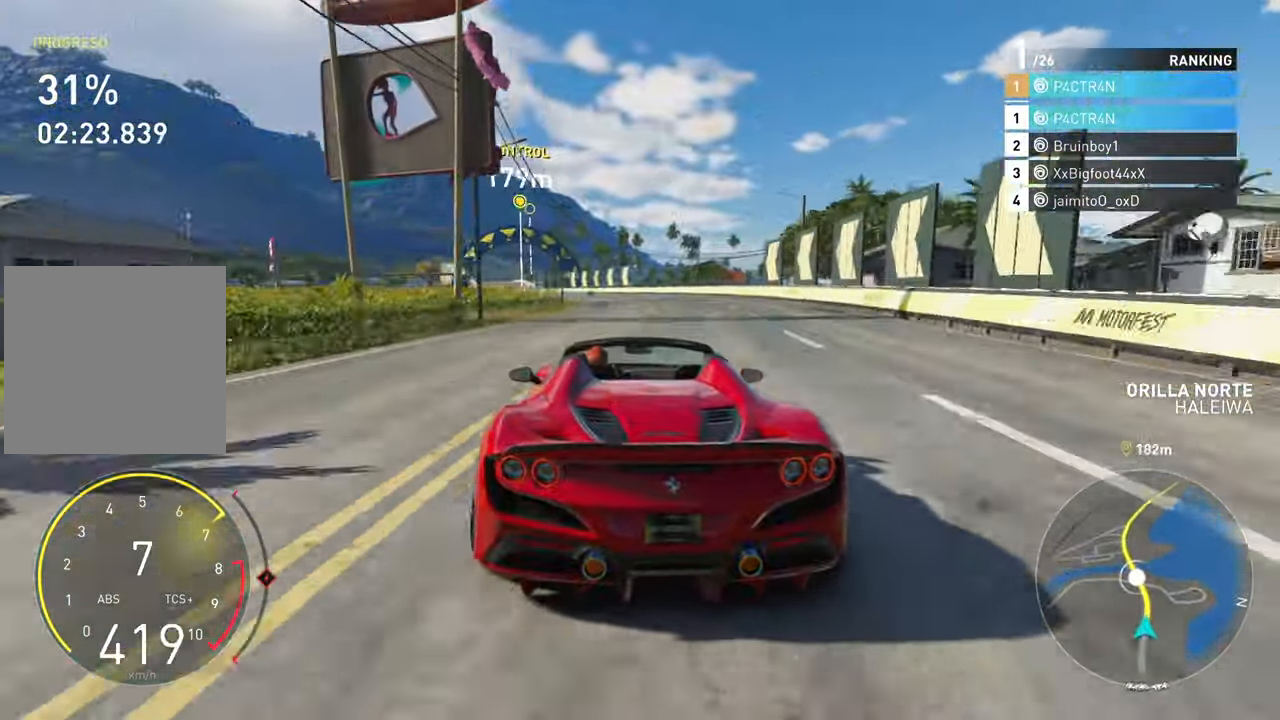
{"buttons": ["R2"], "left_stick": "left", "right_stick": "center", "events": [[50, "left_stick", "center"], [166, "left_stick", "left"]]}
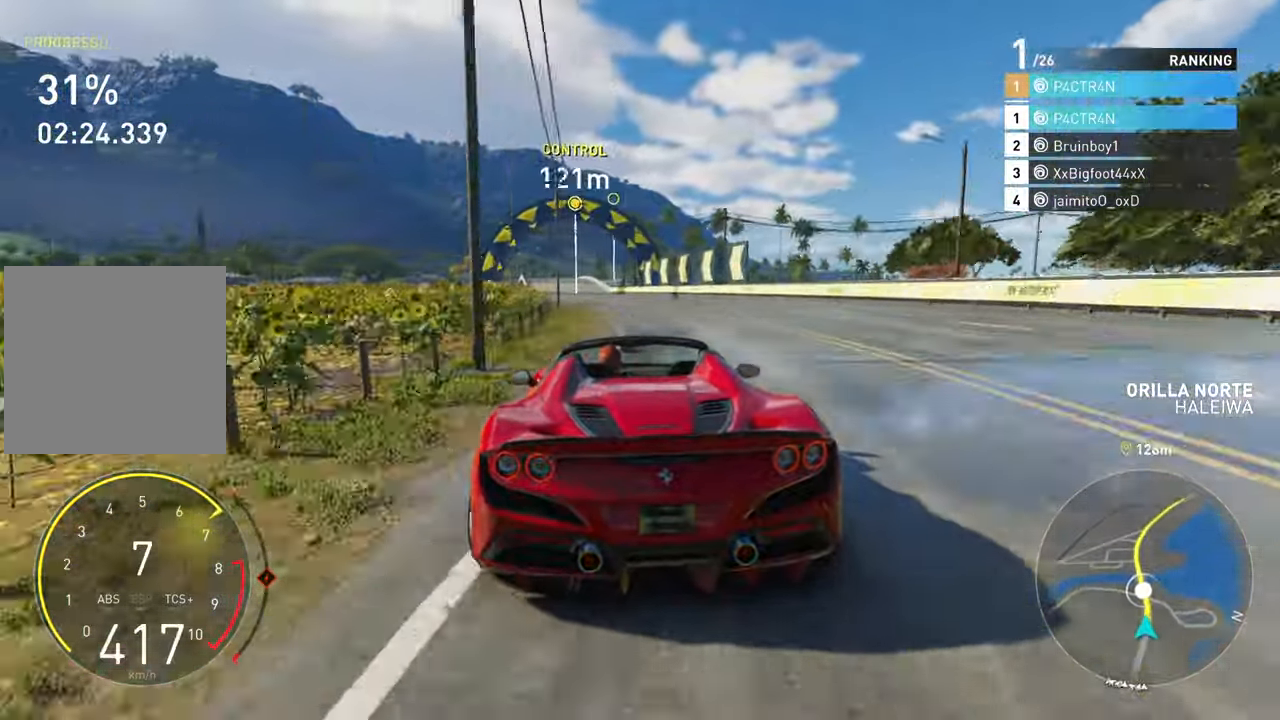
{"buttons": ["R2"], "left_stick": "left", "right_stick": "center", "events": [[250, "left_stick", "center"], [350, "left_stick", "left"]]}
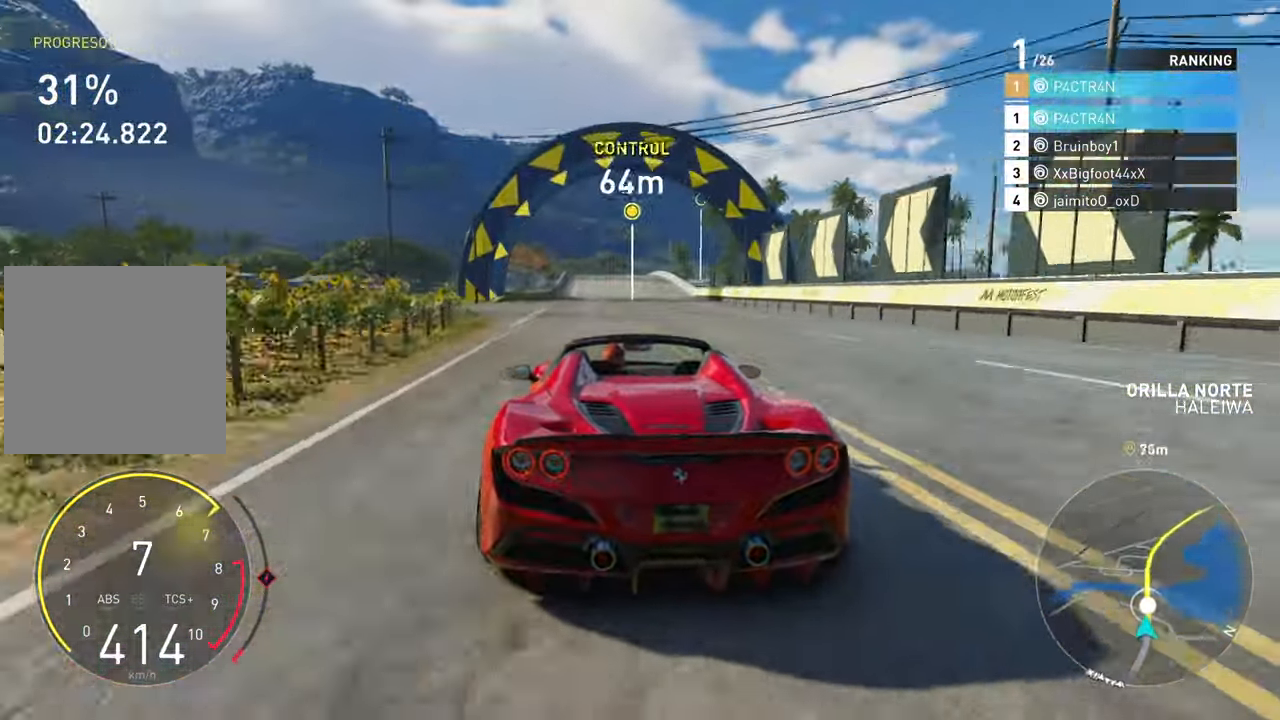
{"buttons": ["R2"], "left_stick": "center", "right_stick": "center", "events": [[16, "left_stick", "center"], [350, "left_stick", "right"], [466, "left_stick", "center"]]}
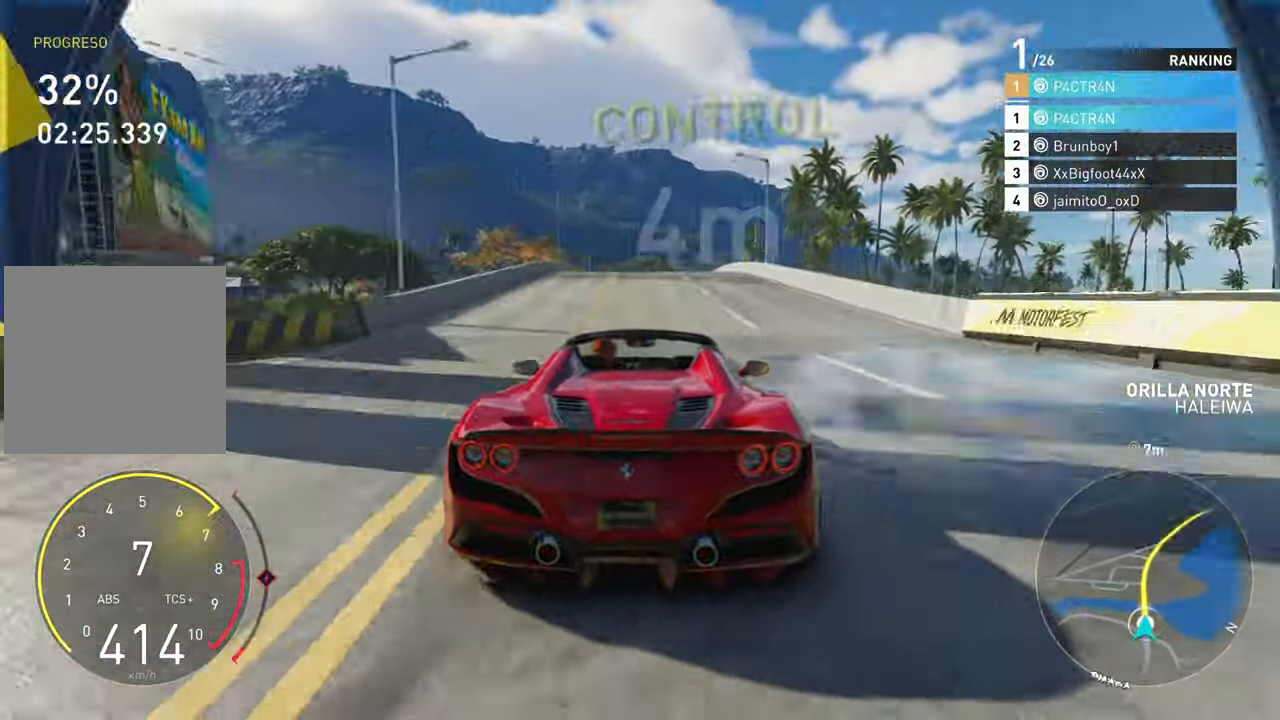
{"buttons": ["R2"], "left_stick": "center", "right_stick": "center", "events": []}
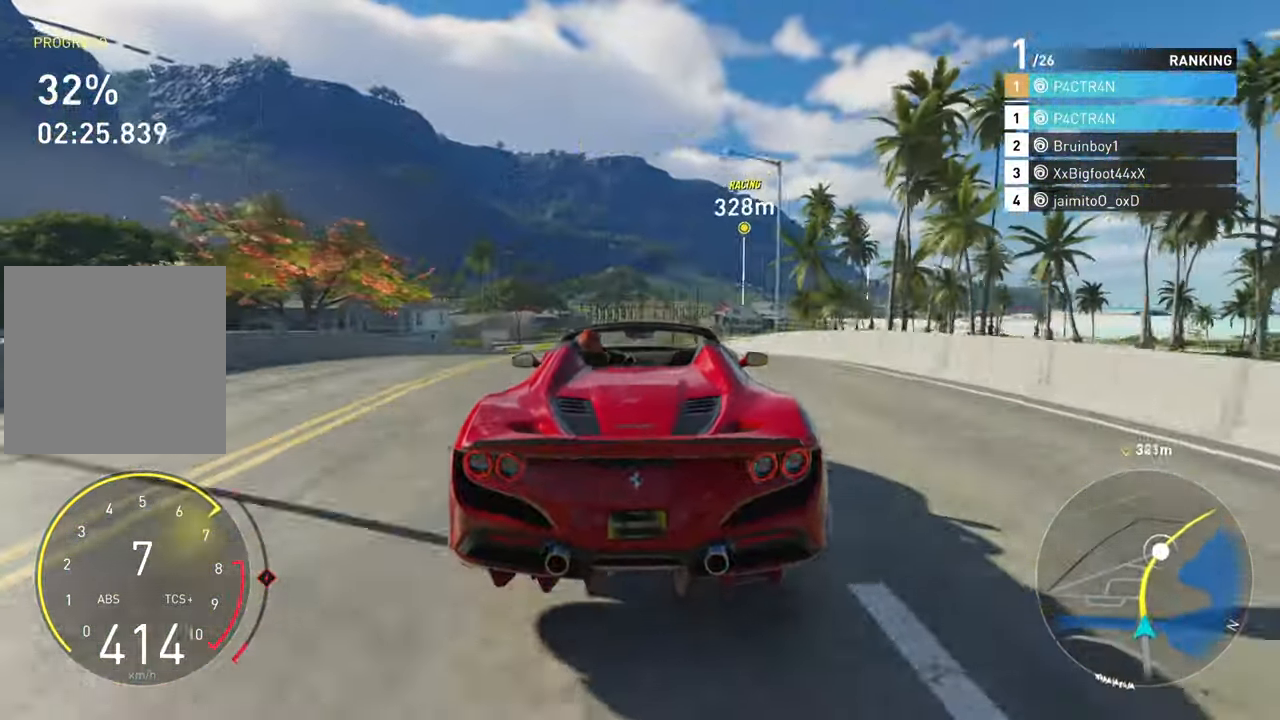
{"buttons": ["A", "R2"], "left_stick": "up", "right_stick": "center", "events": [[50, "left_stick", "up"], [100, "A", "down"]]}